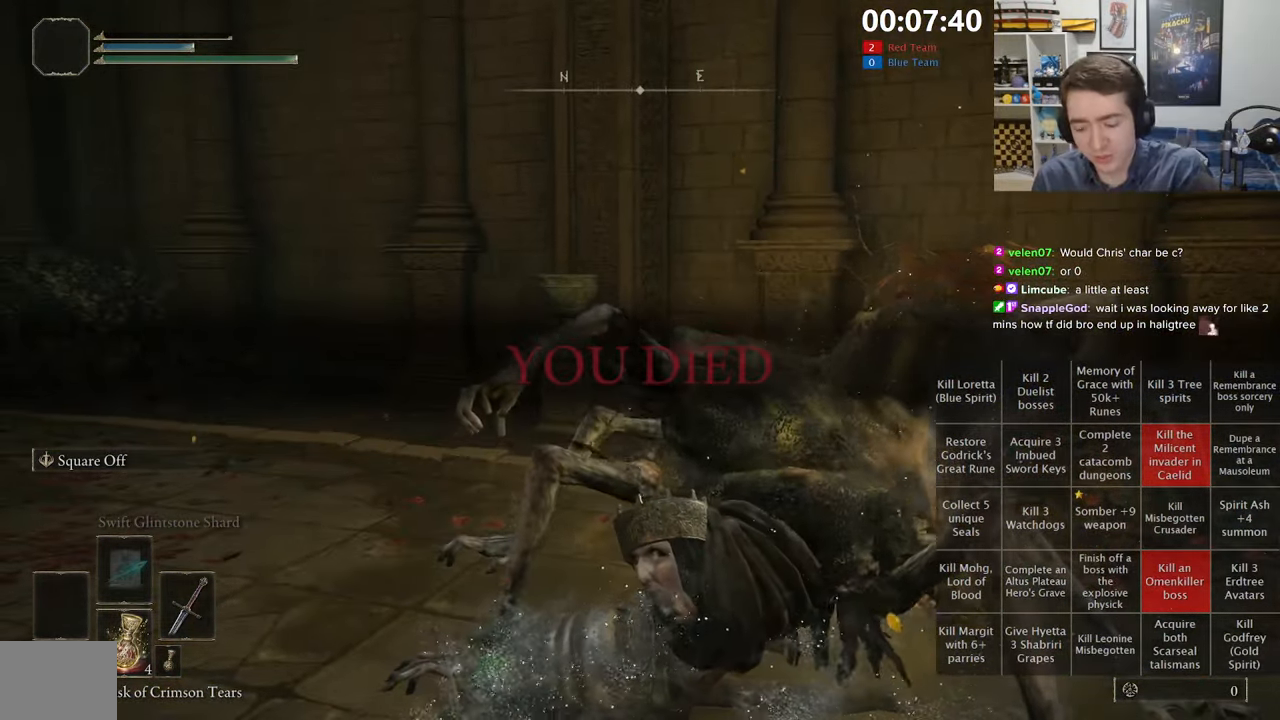
Gameplay with a controller (Xbox layout); each line is a JSON object with the inputs held at the frame after it (dt_ms = milliseconds from this image to that frame). "events" lists button and stick changes between this image and that frame as [ms after this image, input, new state], when the widget could be followed in between.
{"dt_ms": 500, "buttons": [], "left_stick": "center", "right_stick": "center", "events": []}
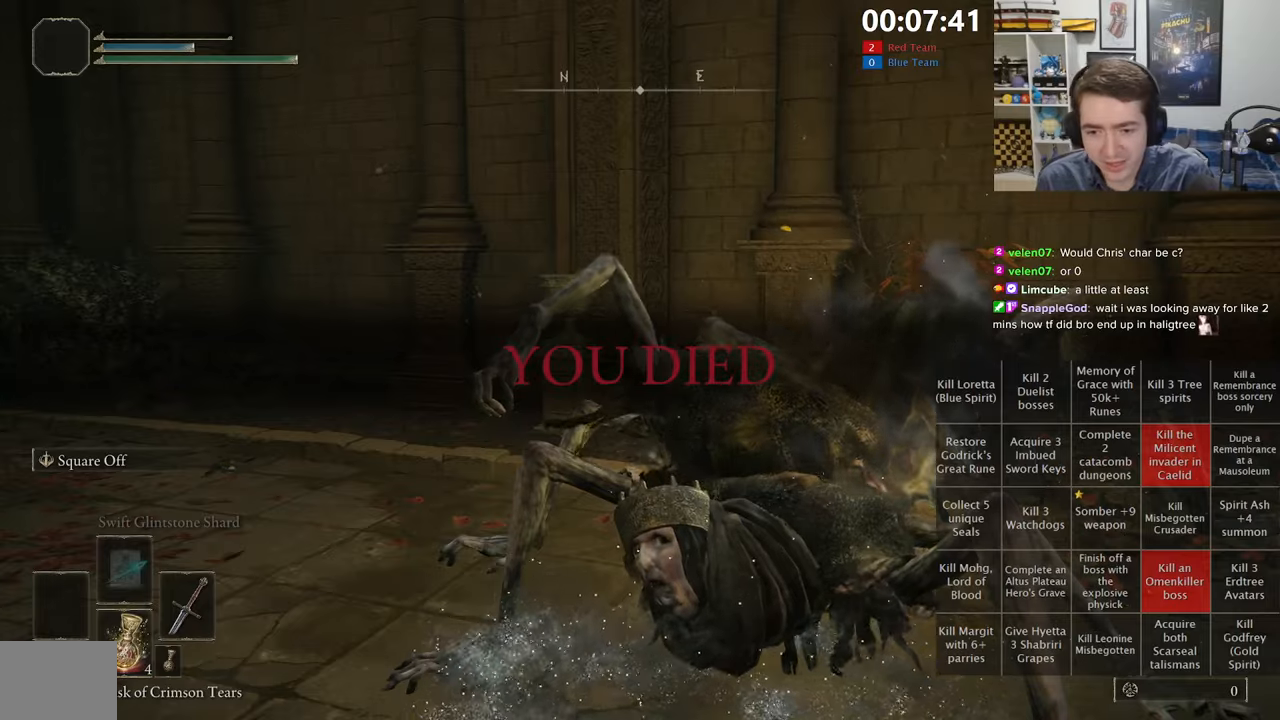
{"dt_ms": 500, "buttons": [], "left_stick": "center", "right_stick": "center", "events": [[84, "right_stick", "right"], [284, "right_stick", "center"]]}
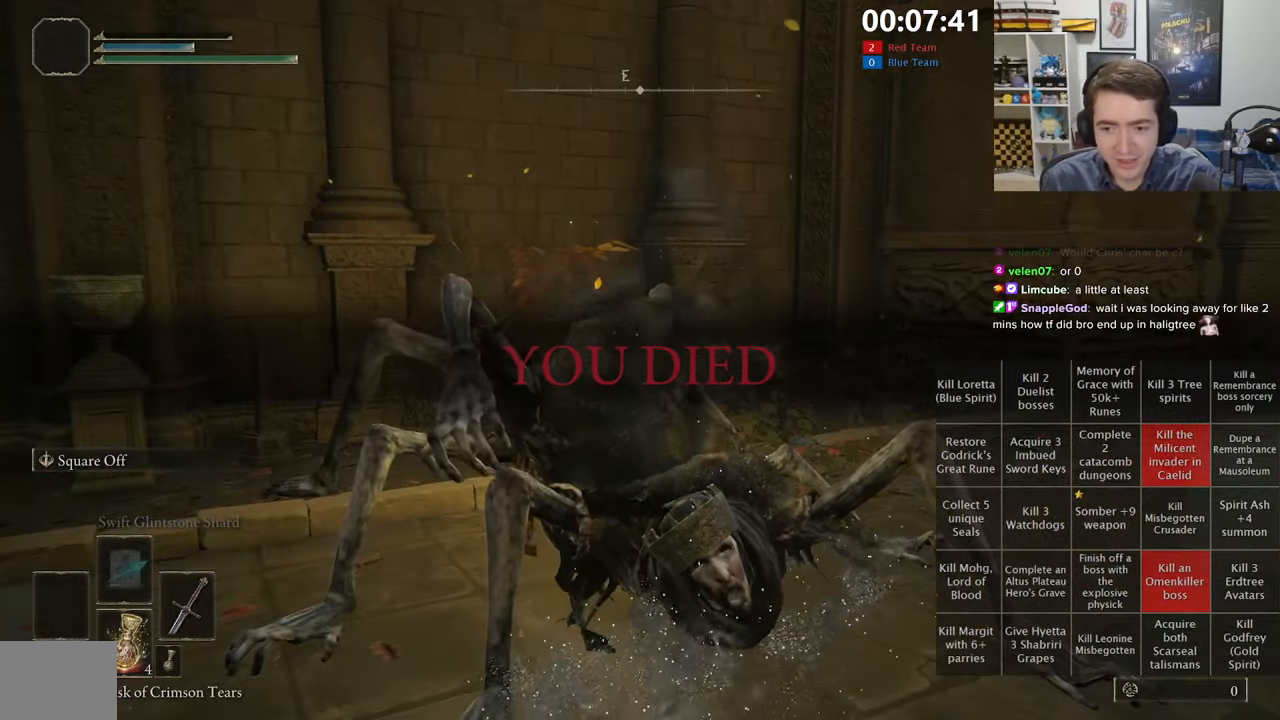
{"dt_ms": 500, "buttons": [], "left_stick": "center", "right_stick": "center", "events": []}
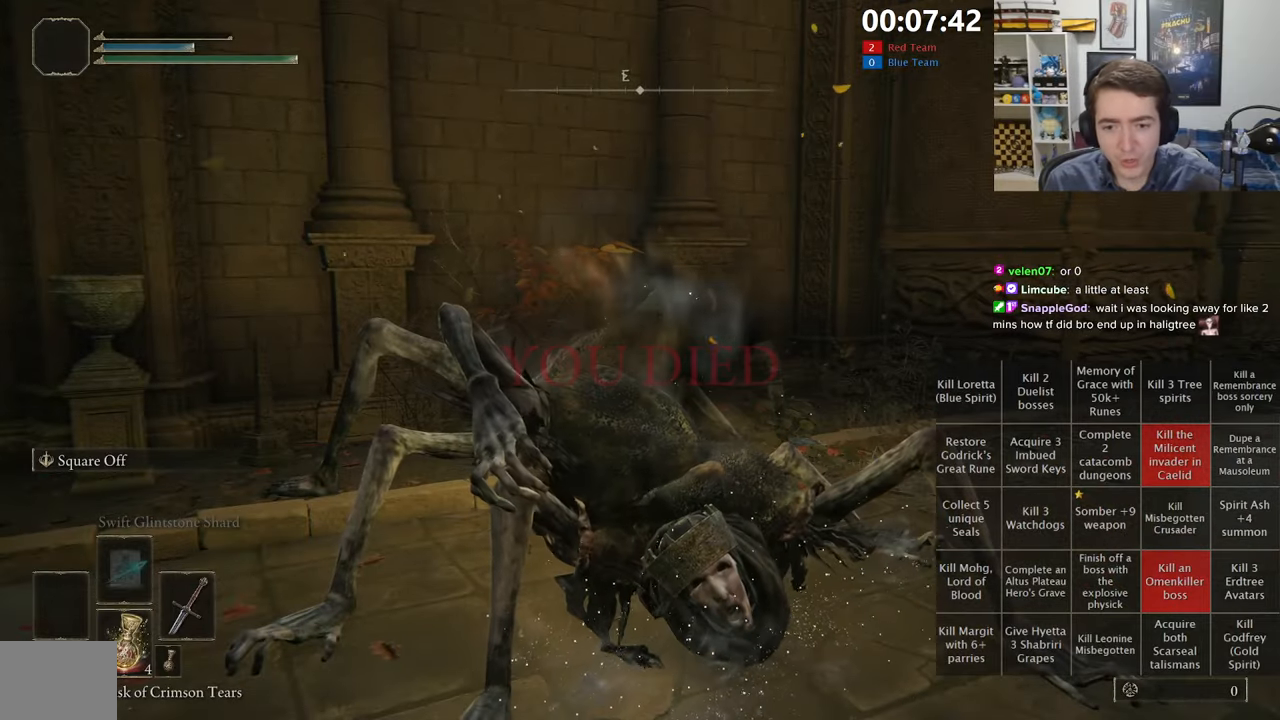
{"dt_ms": 500, "buttons": [], "left_stick": "center", "right_stick": "center", "events": [[167, "right_stick", "up-right"], [317, "right_stick", "center"]]}
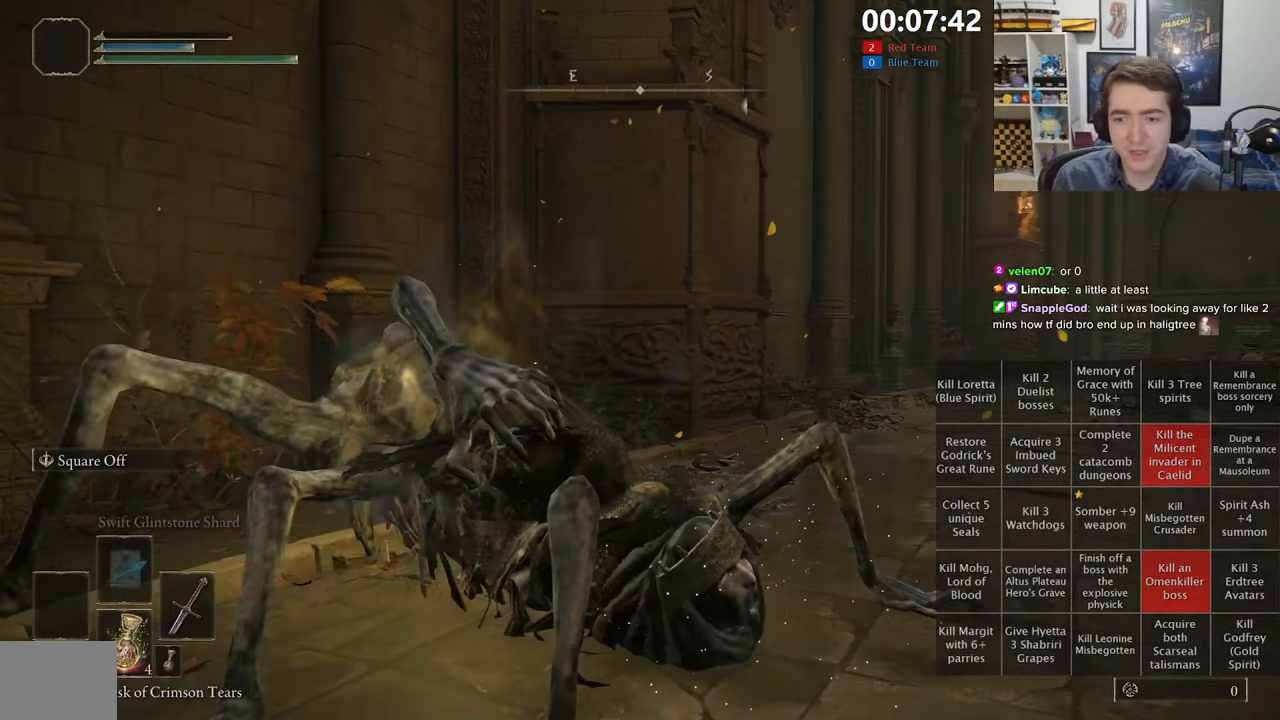
{"dt_ms": 500, "buttons": [], "left_stick": "center", "right_stick": "up-left", "events": [[84, "right_stick", "right"], [134, "right_stick", "up-right"], [267, "right_stick", "center"], [500, "right_stick", "up-left"]]}
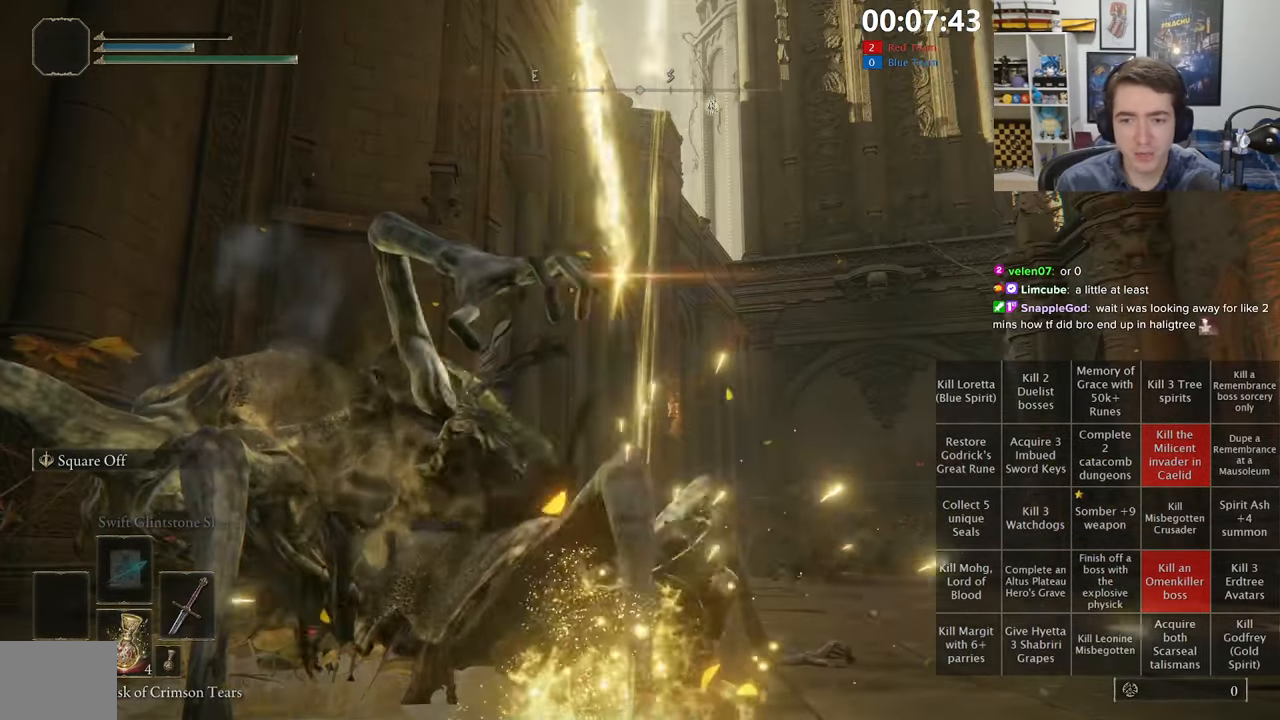
{"dt_ms": 500, "buttons": [], "left_stick": "center", "right_stick": "center", "events": [[150, "right_stick", "center"]]}
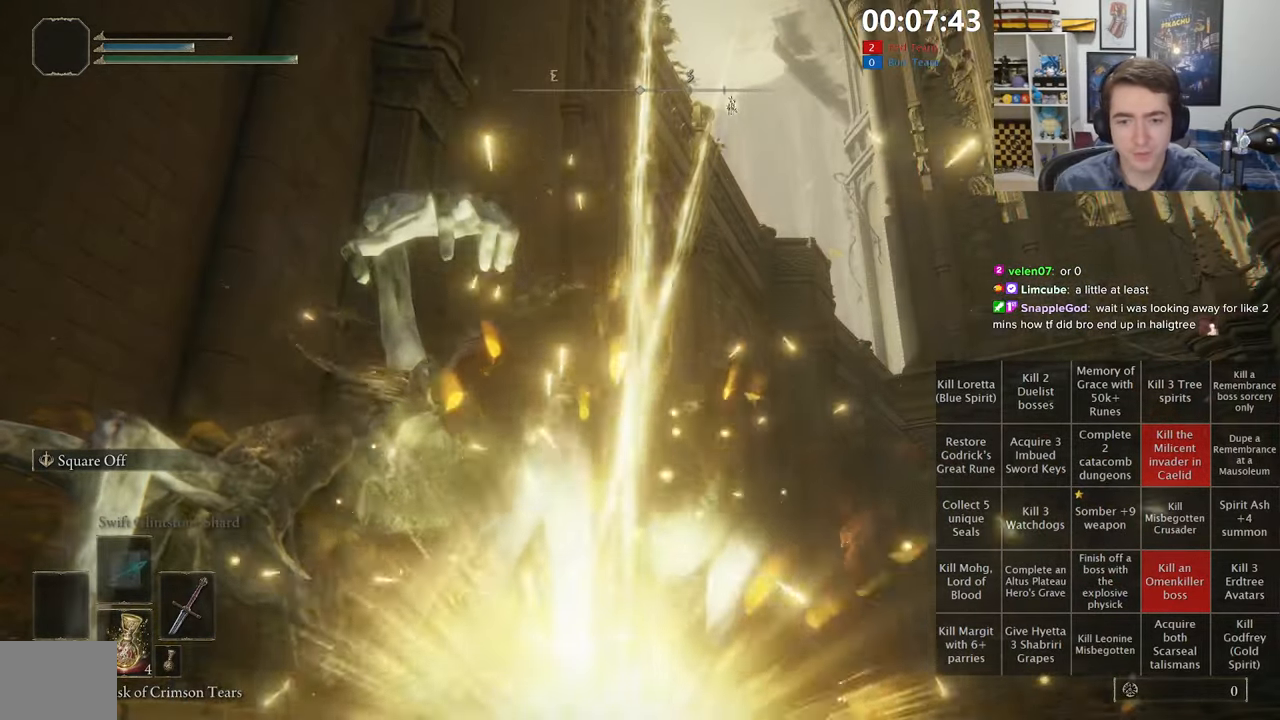
{"dt_ms": 500, "buttons": [], "left_stick": "center", "right_stick": "center", "events": [[317, "right_stick", "up"], [417, "right_stick", "center"]]}
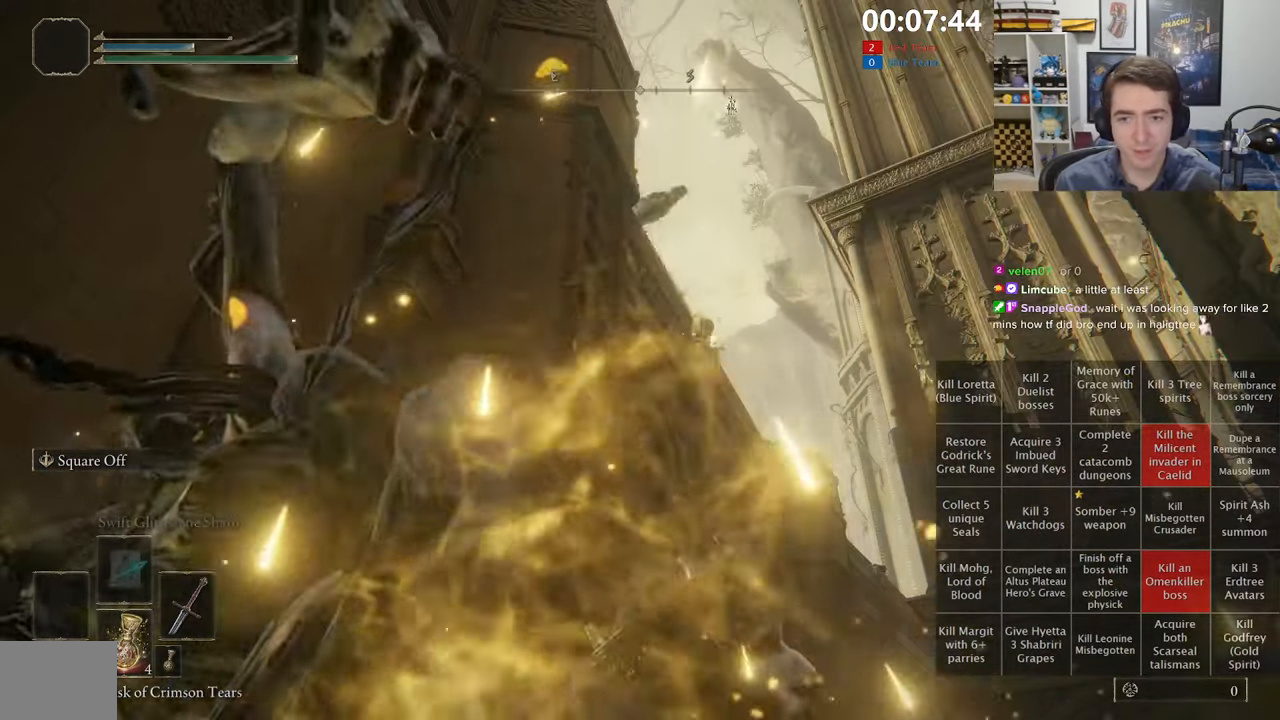
{"dt_ms": 500, "buttons": [], "left_stick": "center", "right_stick": "center", "events": []}
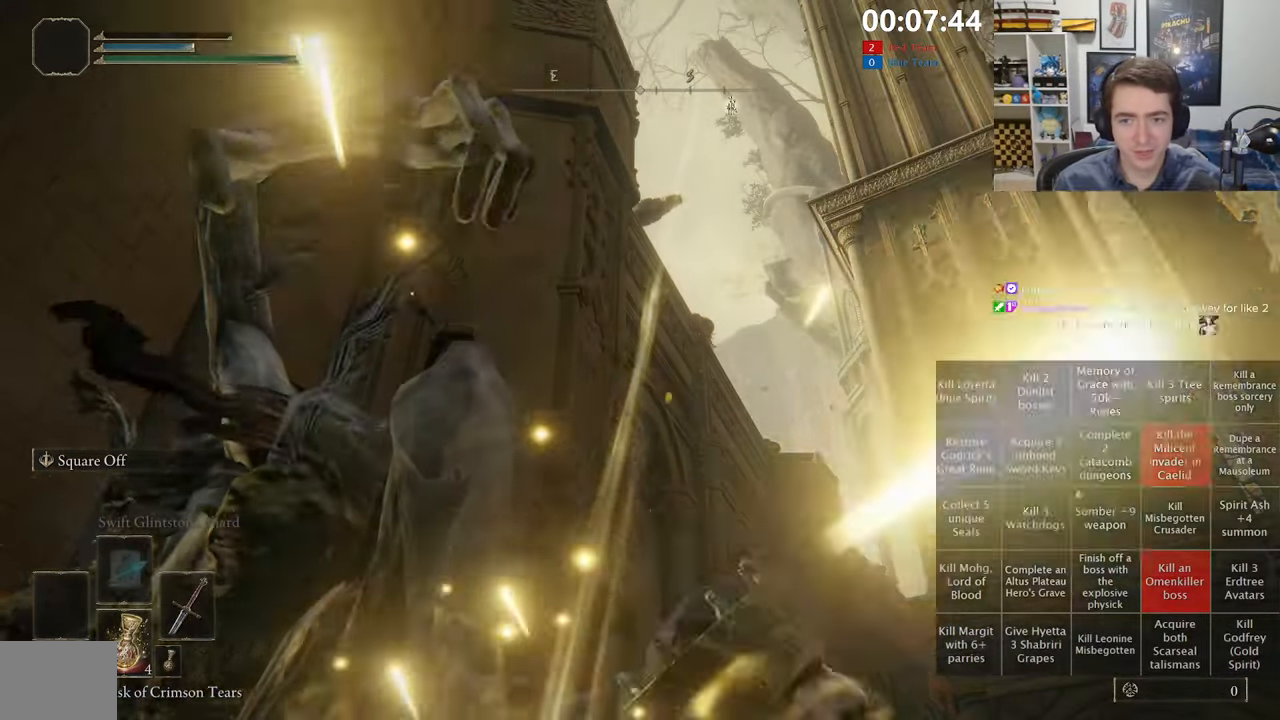
{"dt_ms": 500, "buttons": [], "left_stick": "center", "right_stick": "center", "events": []}
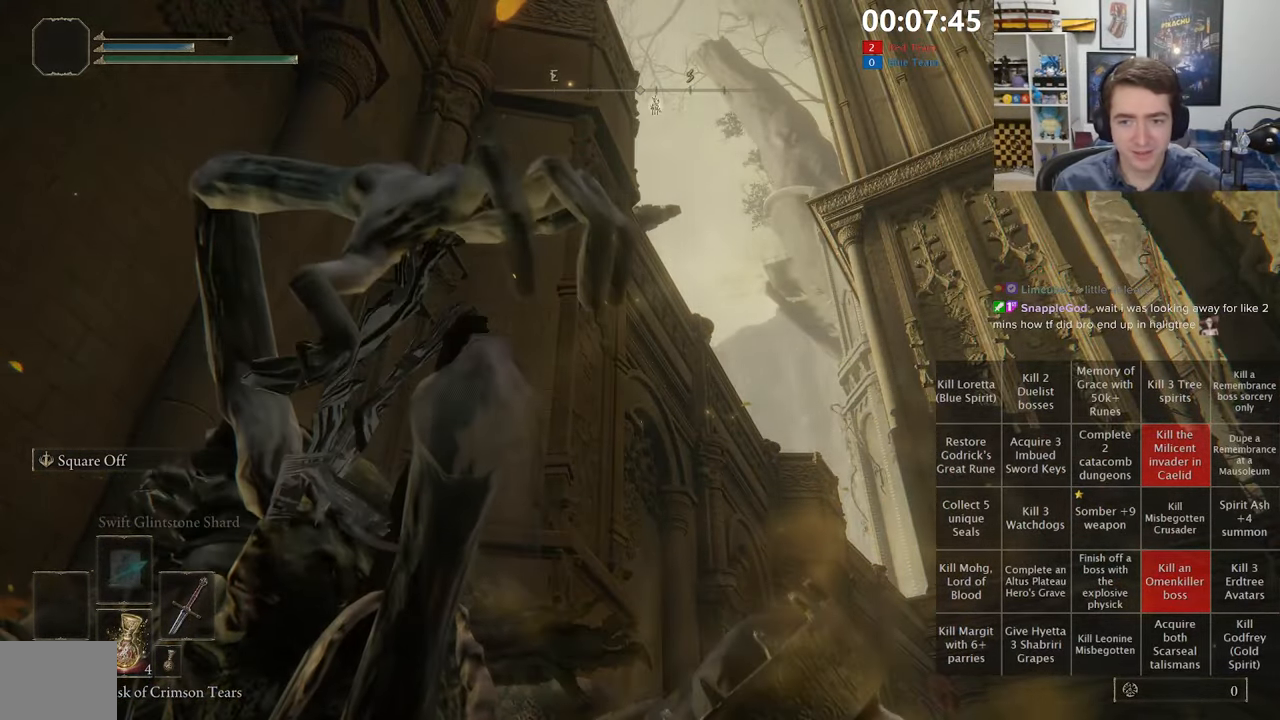
{"dt_ms": 500, "buttons": [], "left_stick": "center", "right_stick": "center", "events": []}
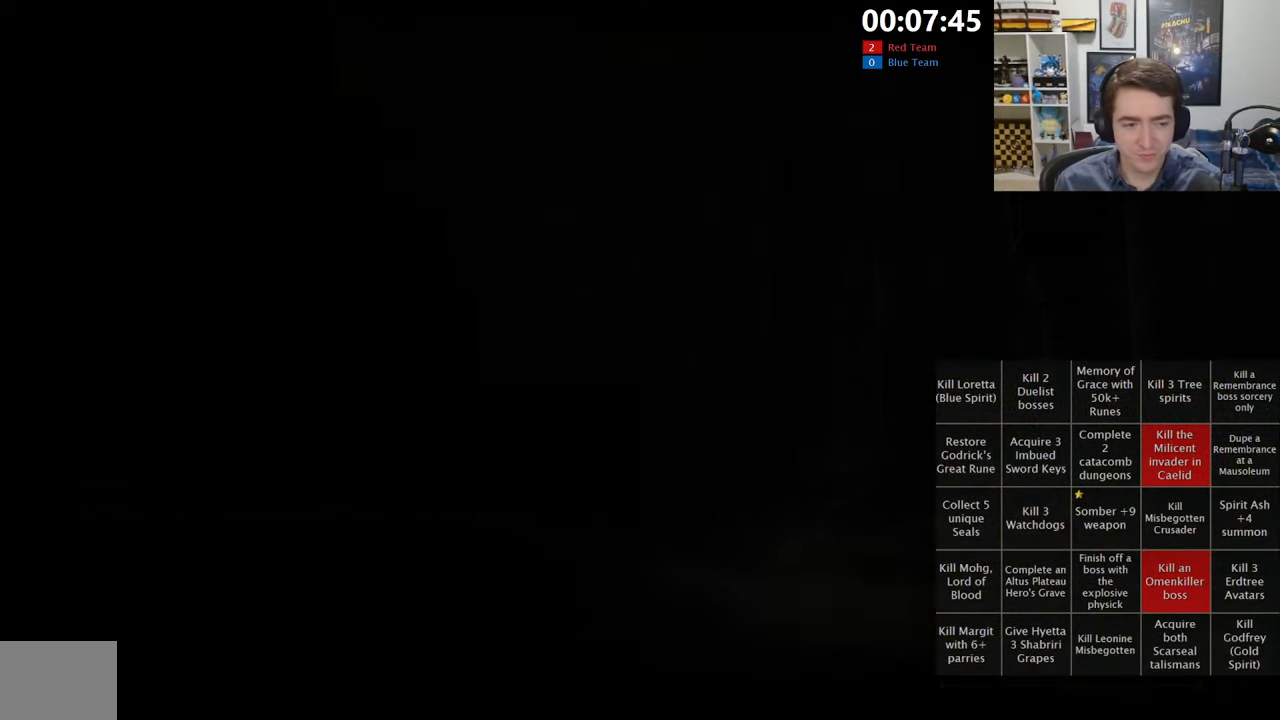
{"dt_ms": 500, "buttons": [], "left_stick": "center", "right_stick": "center", "events": [[284, "right_stick", "left"], [433, "right_stick", "center"]]}
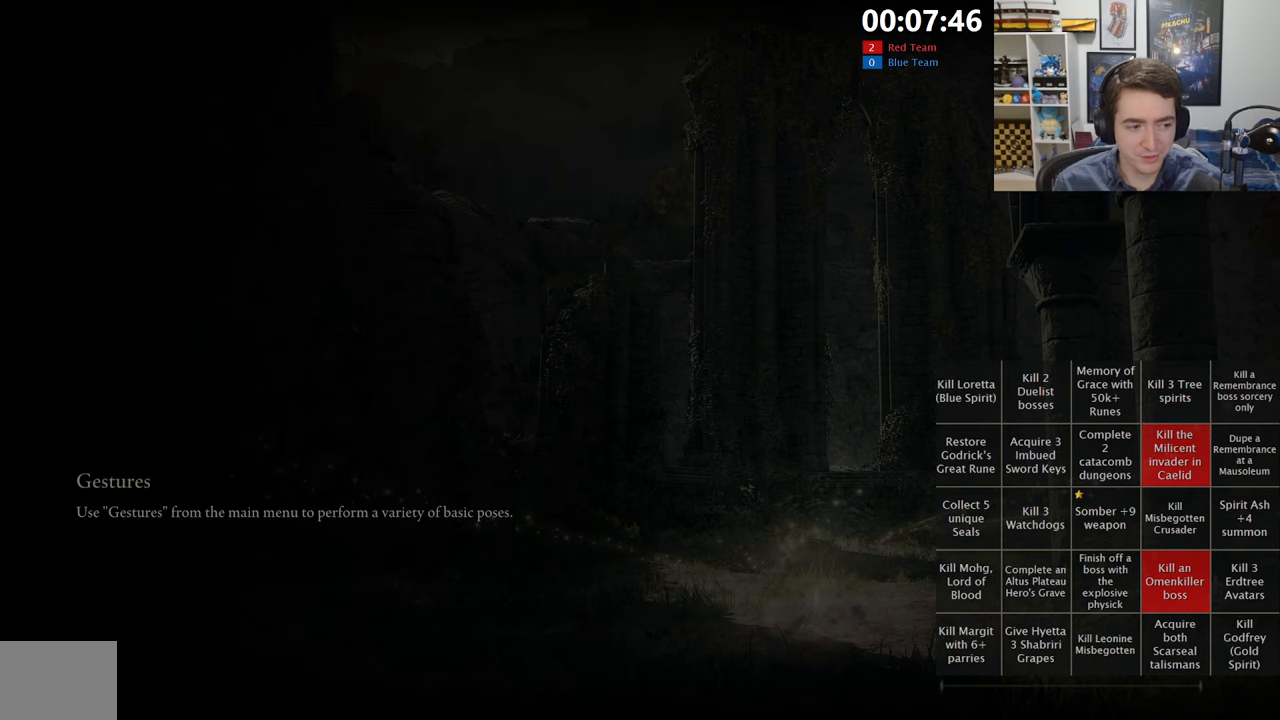
{"dt_ms": 500, "buttons": [], "left_stick": "center", "right_stick": "center", "events": []}
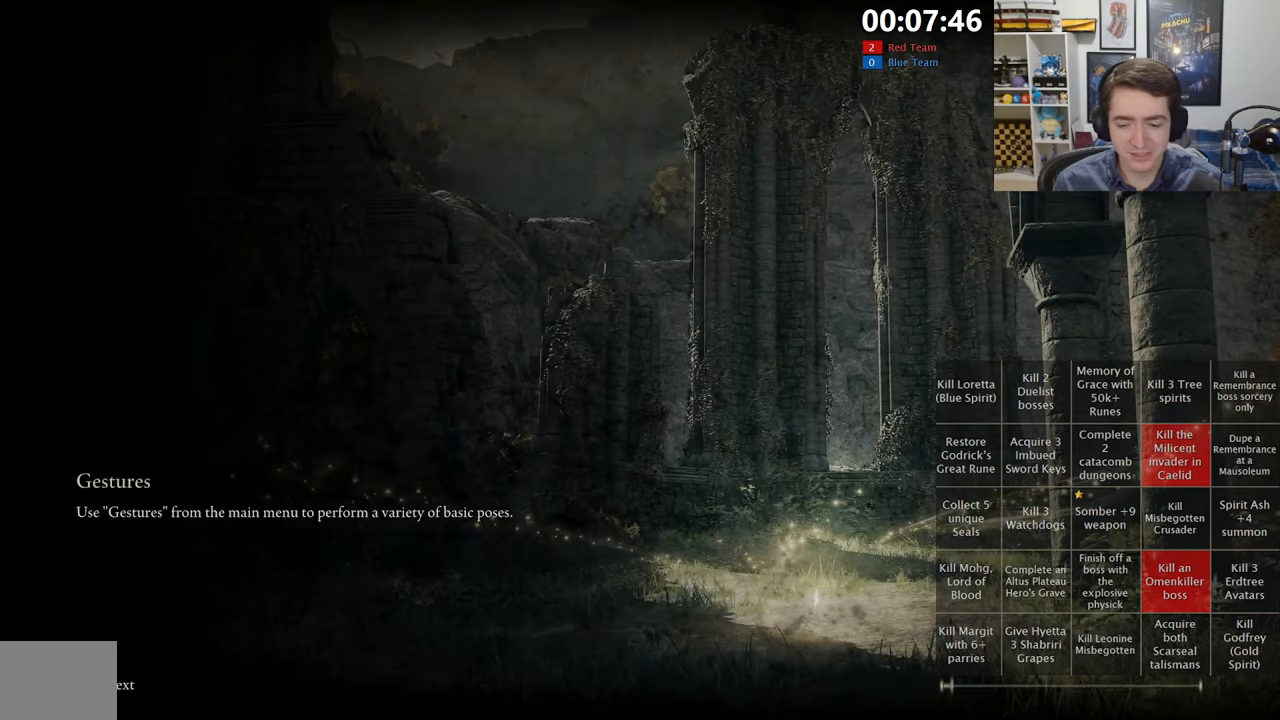
{"dt_ms": 500, "buttons": [], "left_stick": "center", "right_stick": "left", "events": [[450, "right_stick", "left"]]}
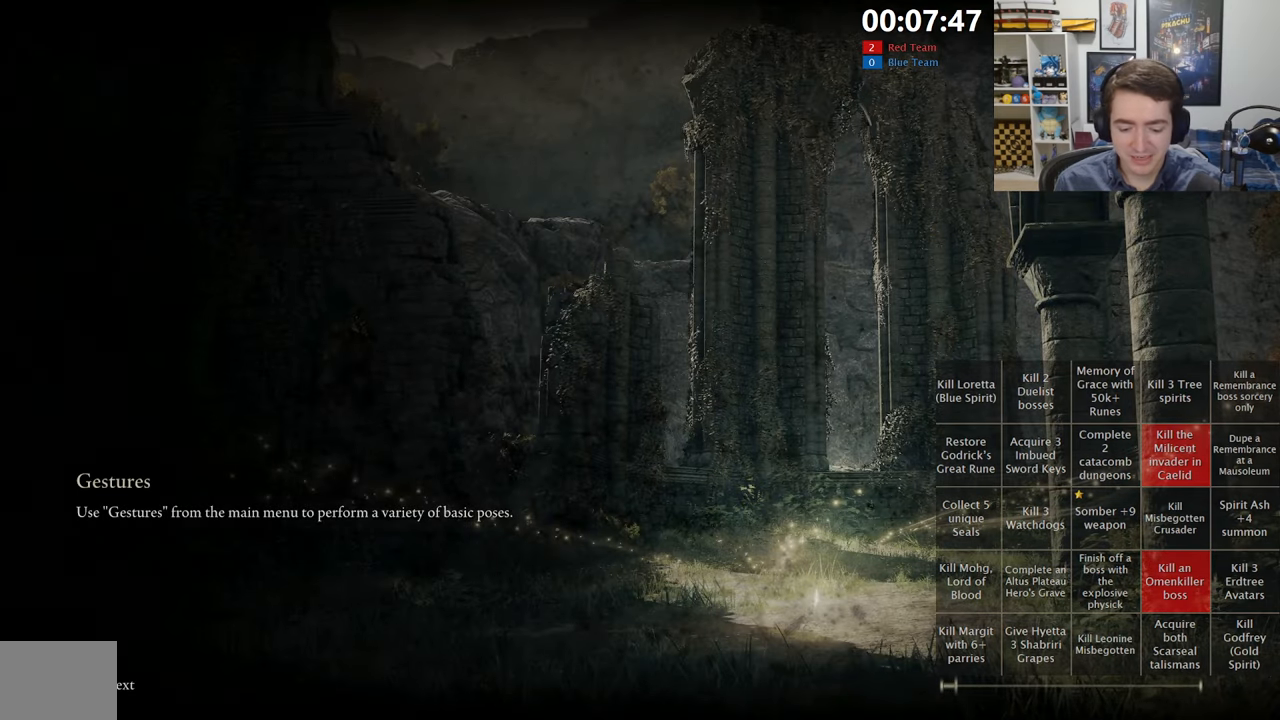
{"dt_ms": 500, "buttons": [], "left_stick": "center", "right_stick": "center", "events": [[83, "right_stick", "center"]]}
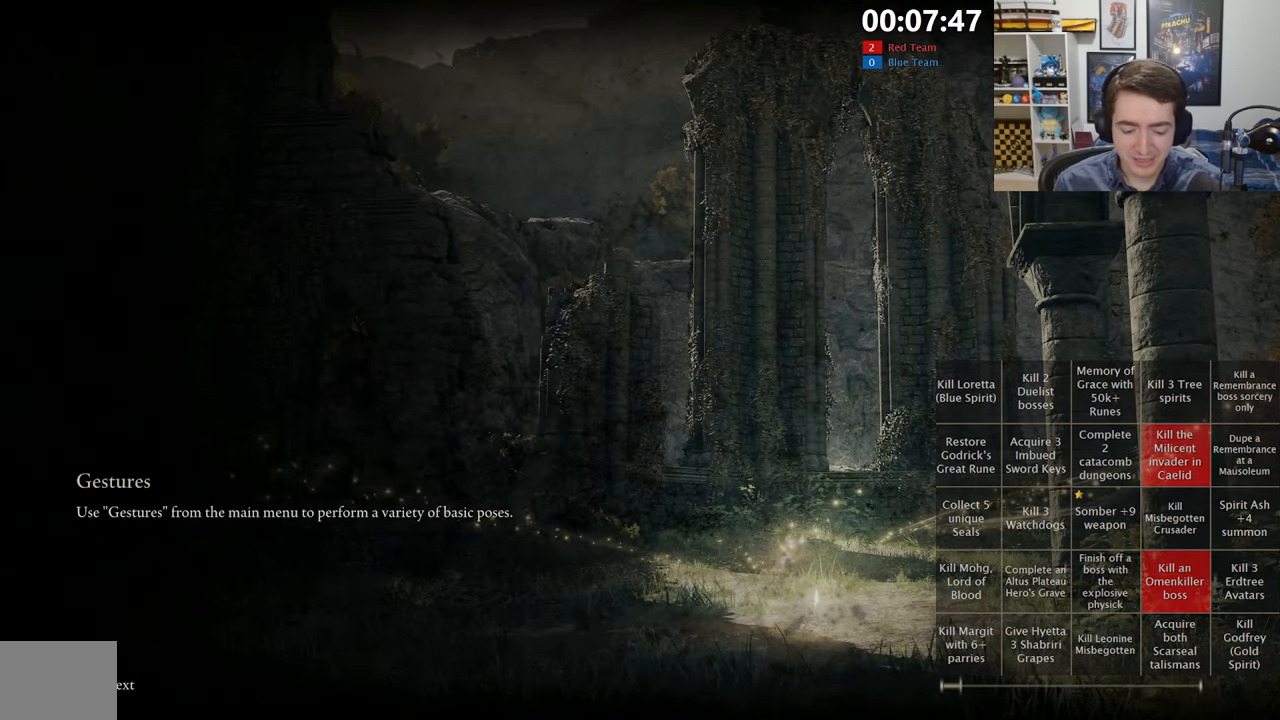
{"dt_ms": 500, "buttons": [], "left_stick": "center", "right_stick": "center", "events": [[200, "right_stick", "left"], [333, "right_stick", "center"]]}
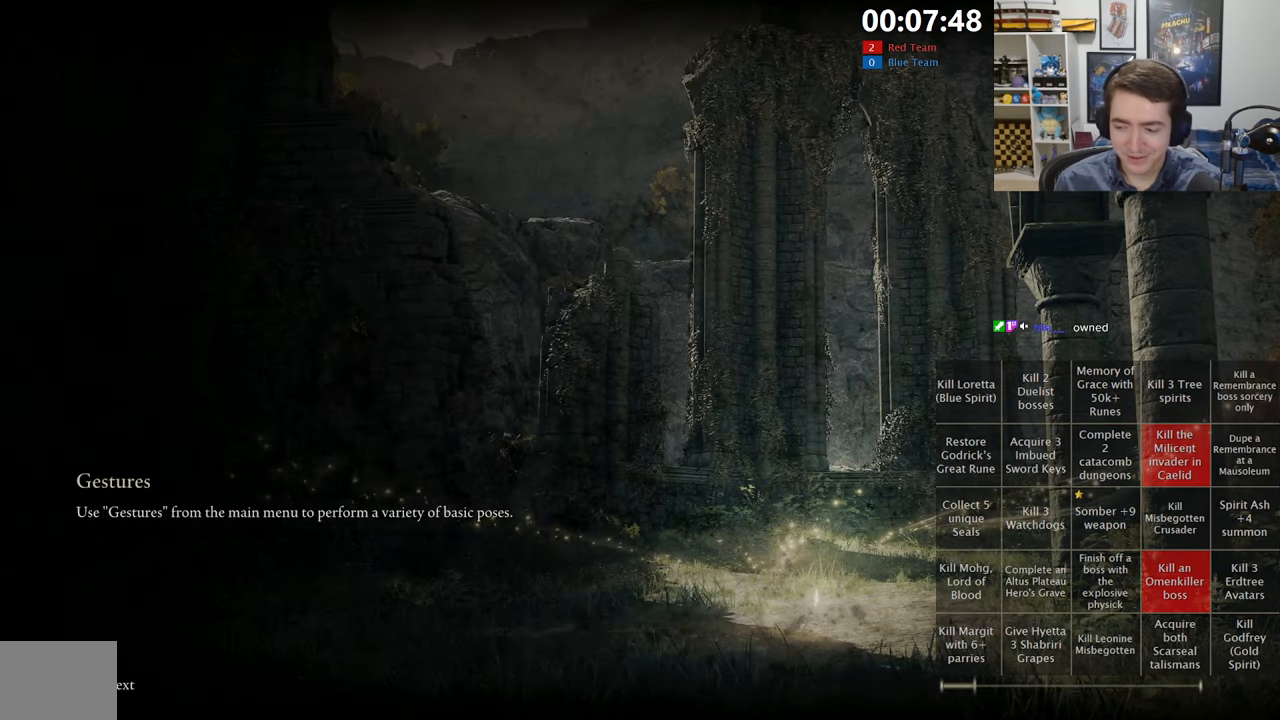
{"dt_ms": 500, "buttons": [], "left_stick": "center", "right_stick": "center", "events": []}
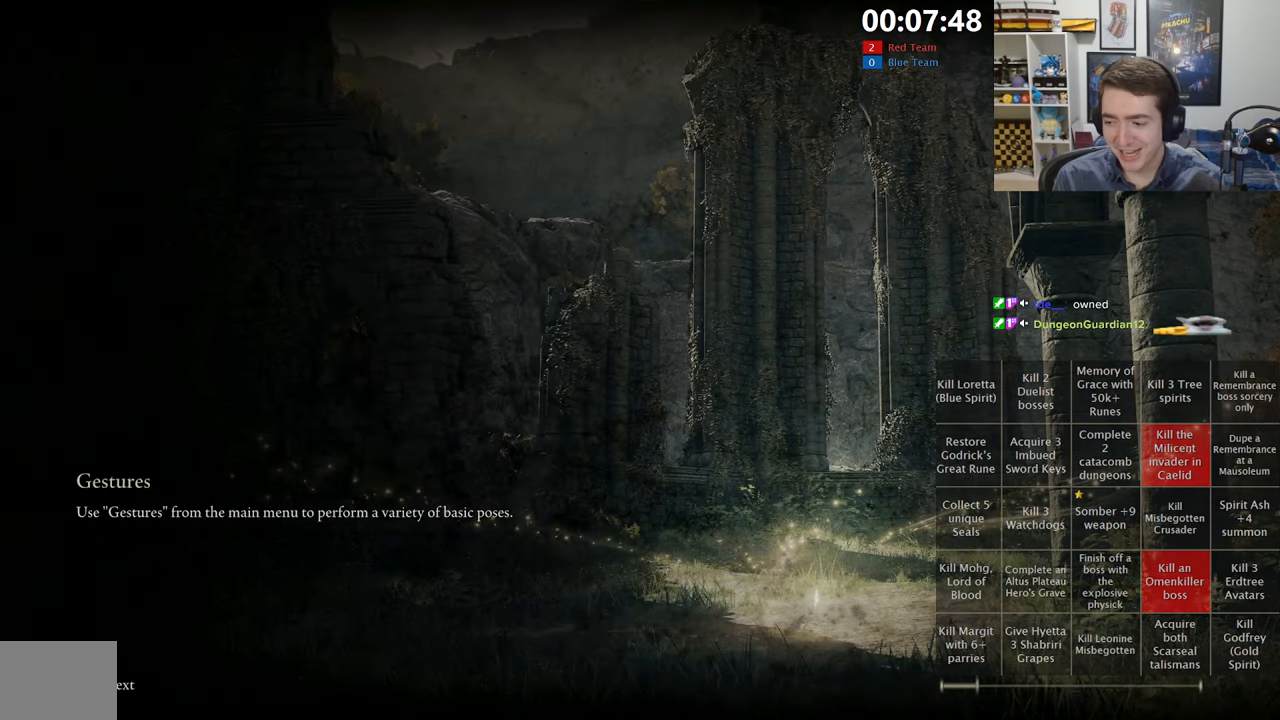
{"dt_ms": 500, "buttons": [], "left_stick": "center", "right_stick": "center", "events": []}
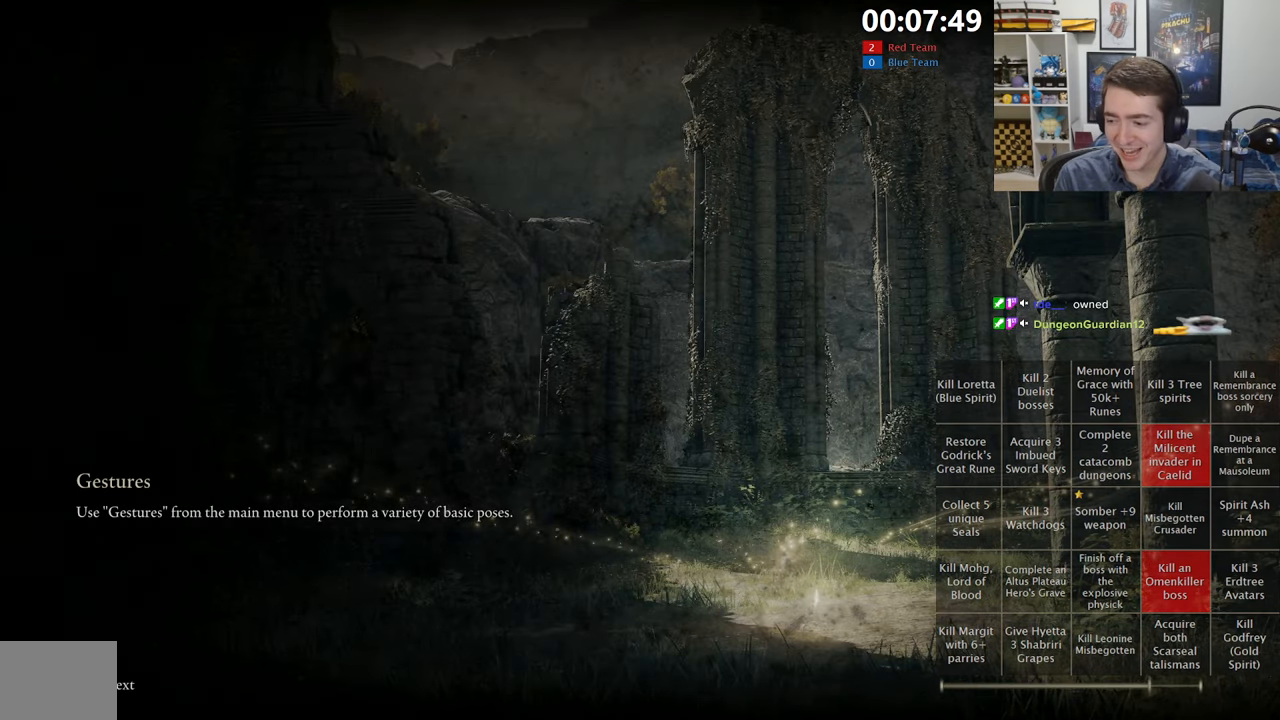
{"dt_ms": 500, "buttons": [], "left_stick": "center", "right_stick": "left", "events": [[450, "right_stick", "left"]]}
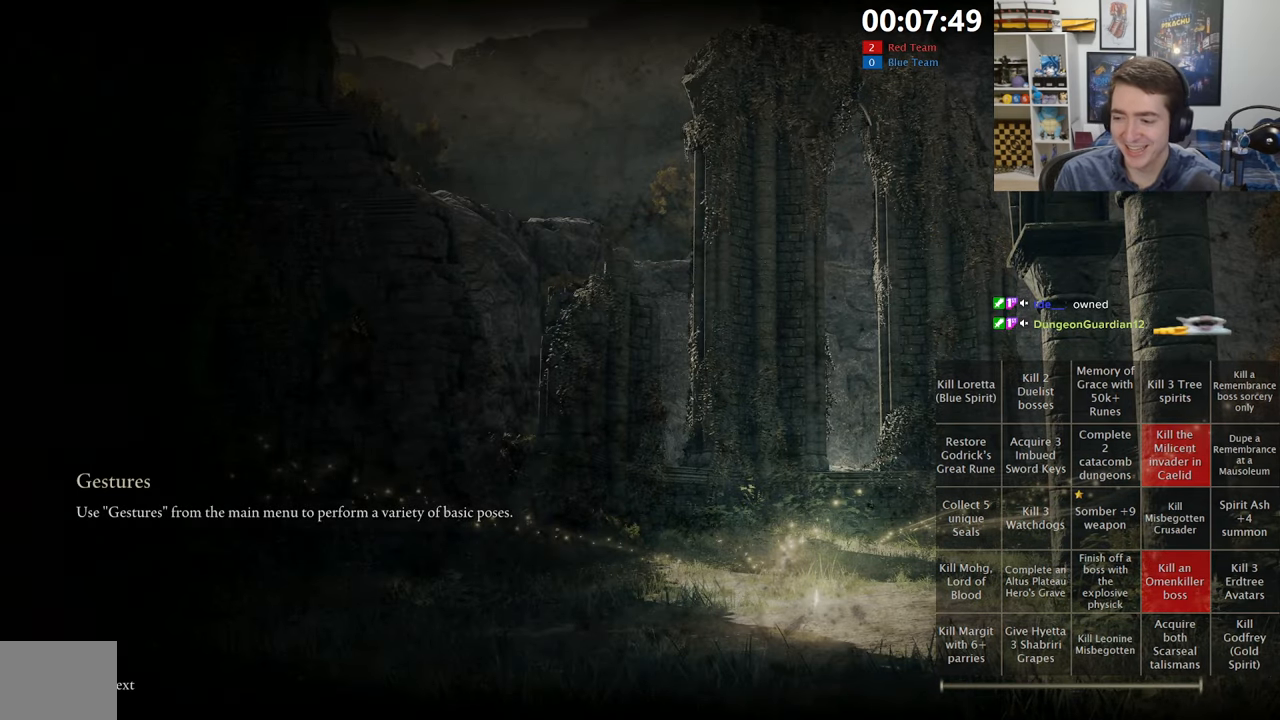
{"dt_ms": 500, "buttons": ["B"], "left_stick": "up", "right_stick": "center", "events": [[66, "right_stick", "center"], [433, "left_stick", "up"], [500, "B", "down"]]}
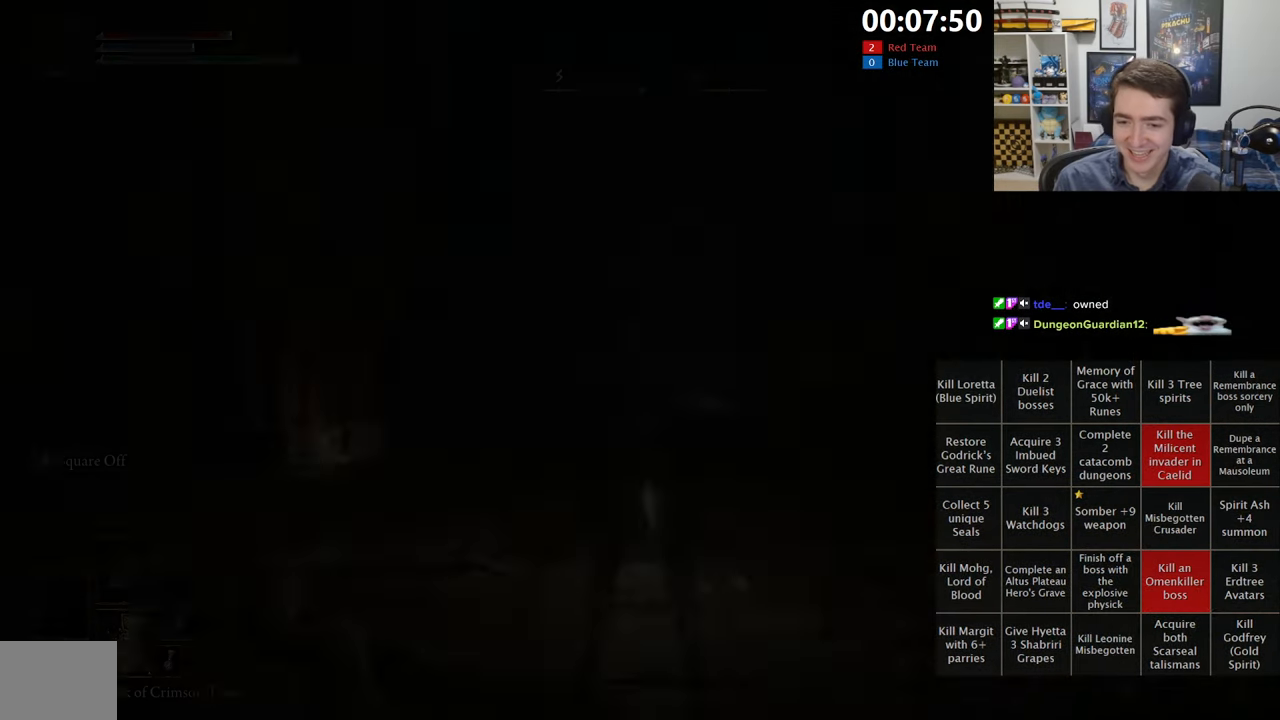
{"dt_ms": 500, "buttons": ["B"], "left_stick": "left", "right_stick": "left", "events": [[83, "left_stick", "up-left"], [200, "right_stick", "left"], [233, "left_stick", "left"]]}
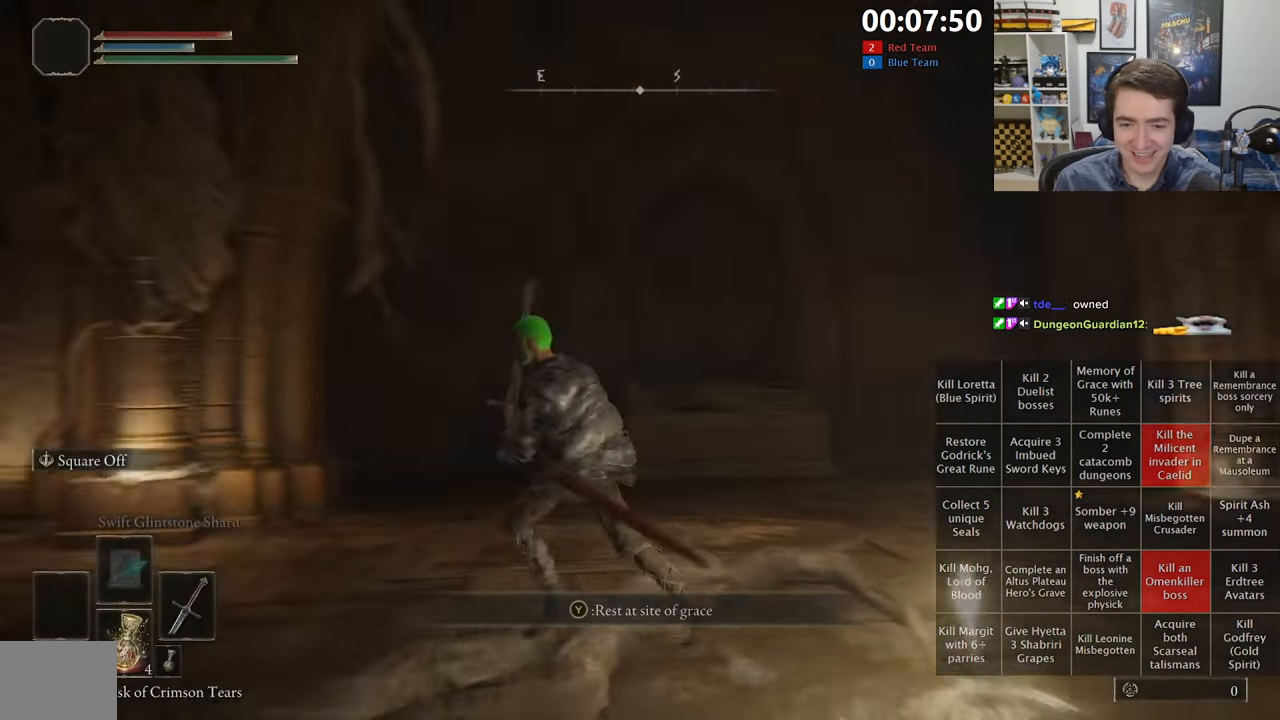
{"dt_ms": 500, "buttons": ["B"], "left_stick": "up", "right_stick": "center", "events": [[16, "left_stick", "up-left"], [116, "left_stick", "up"], [150, "right_stick", "center"]]}
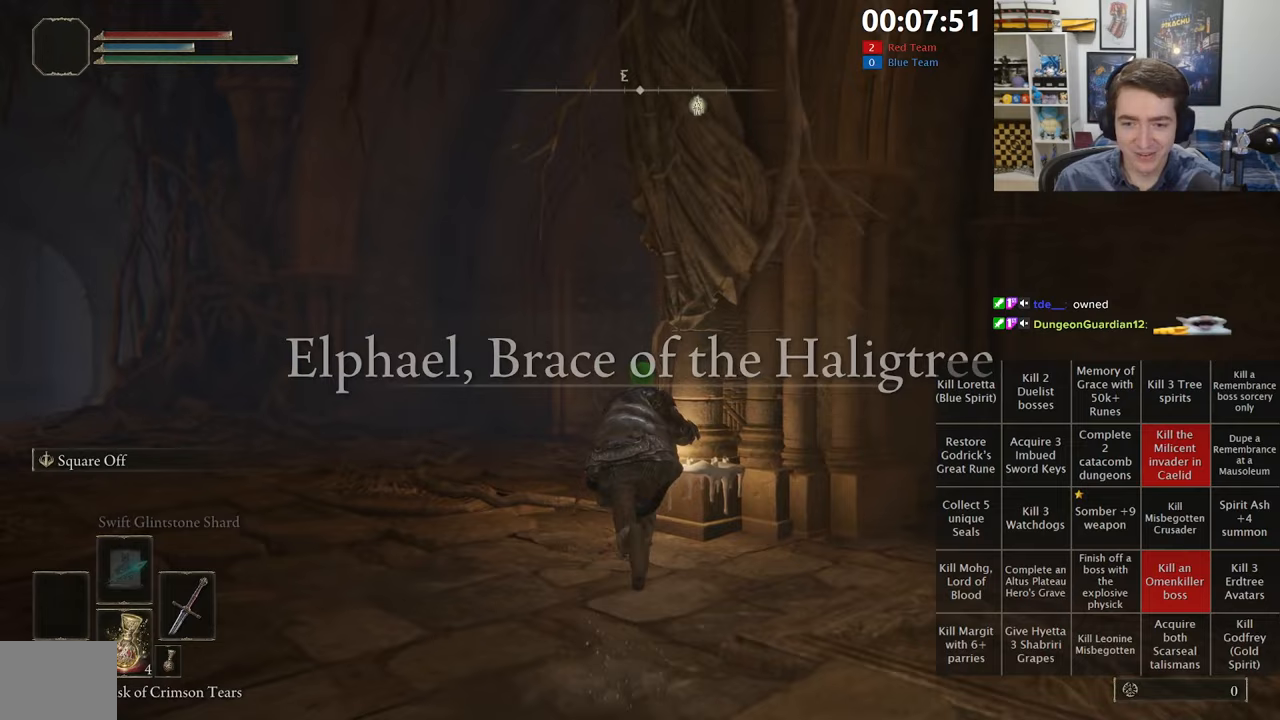
{"dt_ms": 500, "buttons": ["B"], "left_stick": "up", "right_stick": "center", "events": [[133, "left_stick", "up-left"], [300, "left_stick", "up"]]}
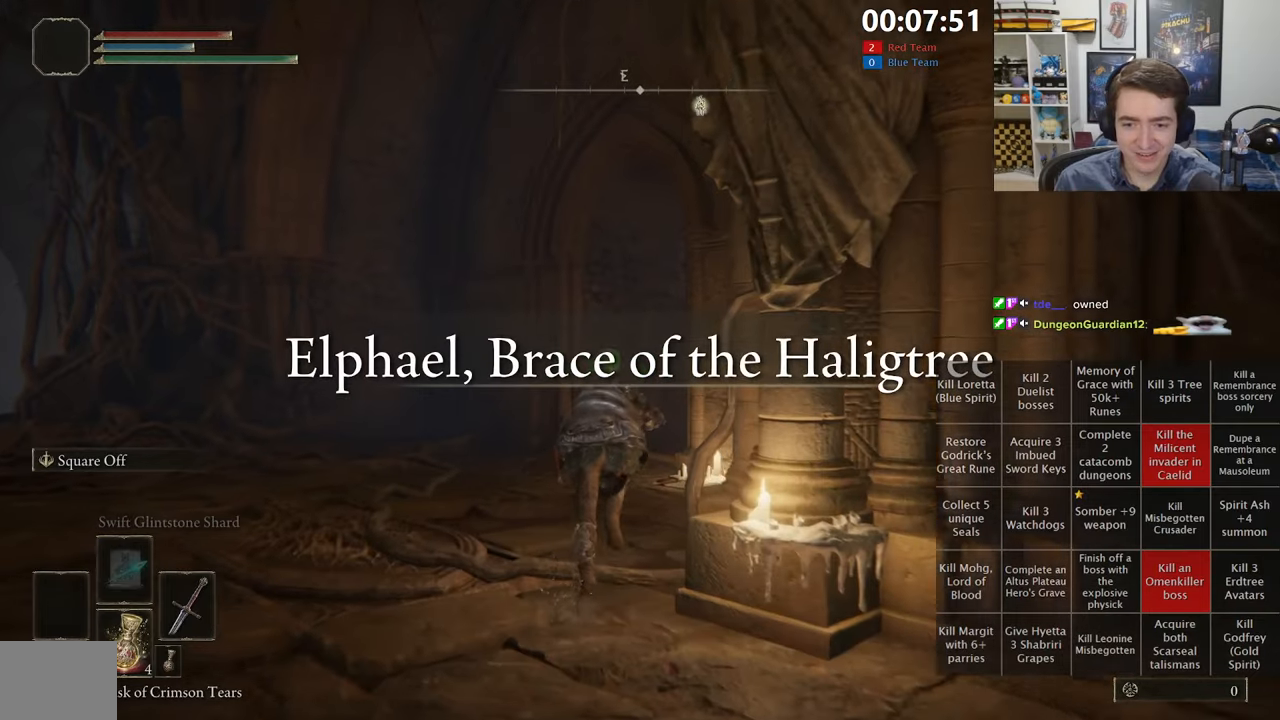
{"dt_ms": 1000, "buttons": ["B"], "left_stick": "up", "right_stick": "center", "events": [[767, "right_stick", "right"], [883, "right_stick", "center"]]}
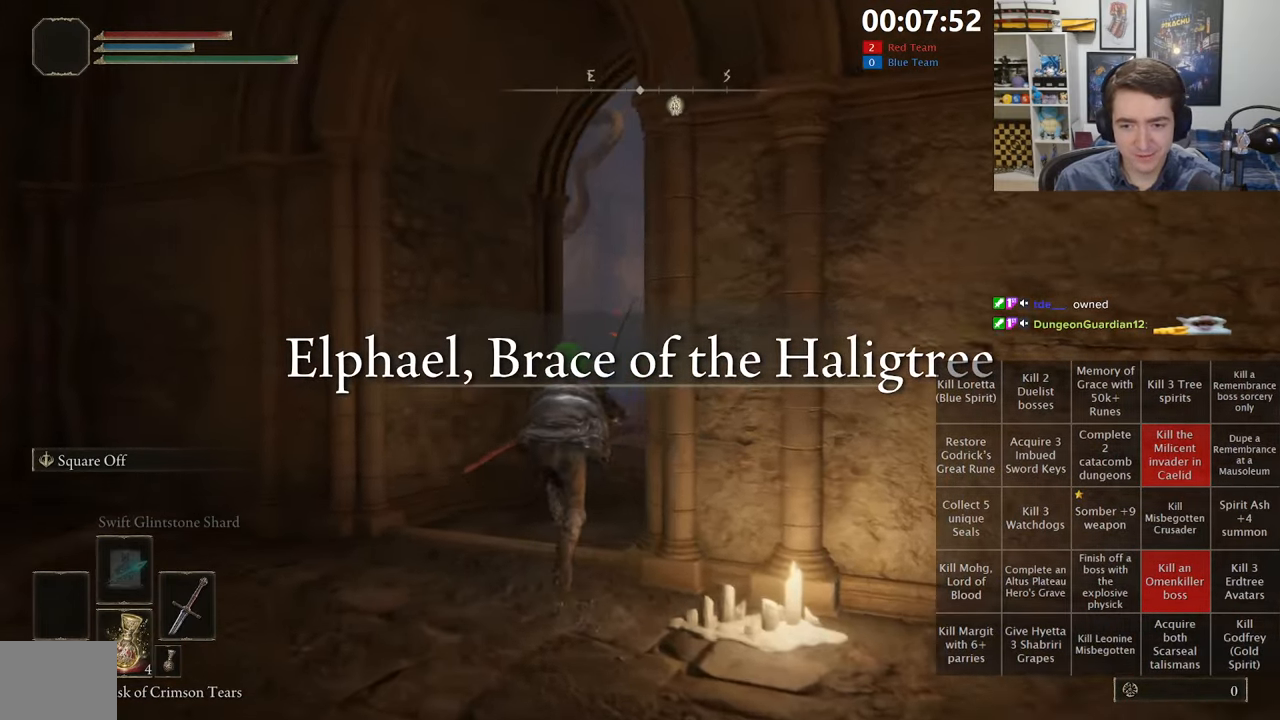
{"dt_ms": 500, "buttons": ["B"], "left_stick": "up", "right_stick": "center", "events": [[117, "right_stick", "right"], [217, "right_stick", "center"]]}
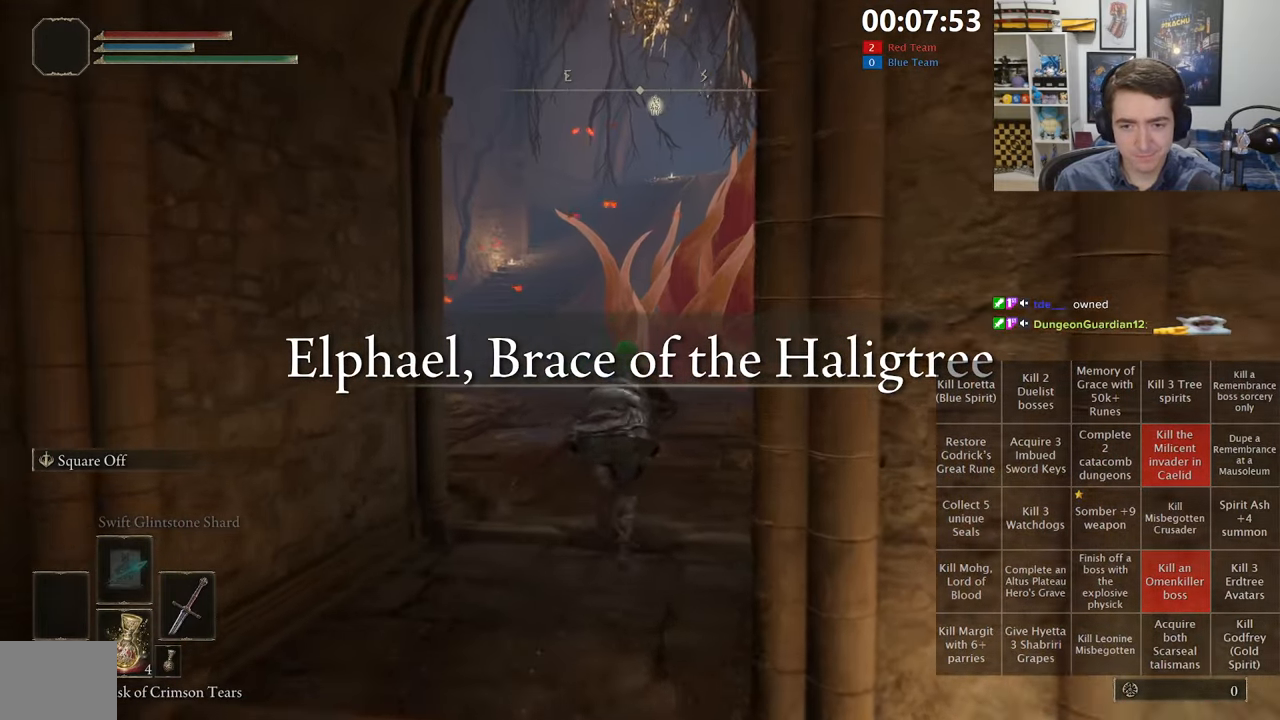
{"dt_ms": 500, "buttons": ["B", "L1"], "left_stick": "up", "right_stick": "center", "events": [[400, "L1", "down"]]}
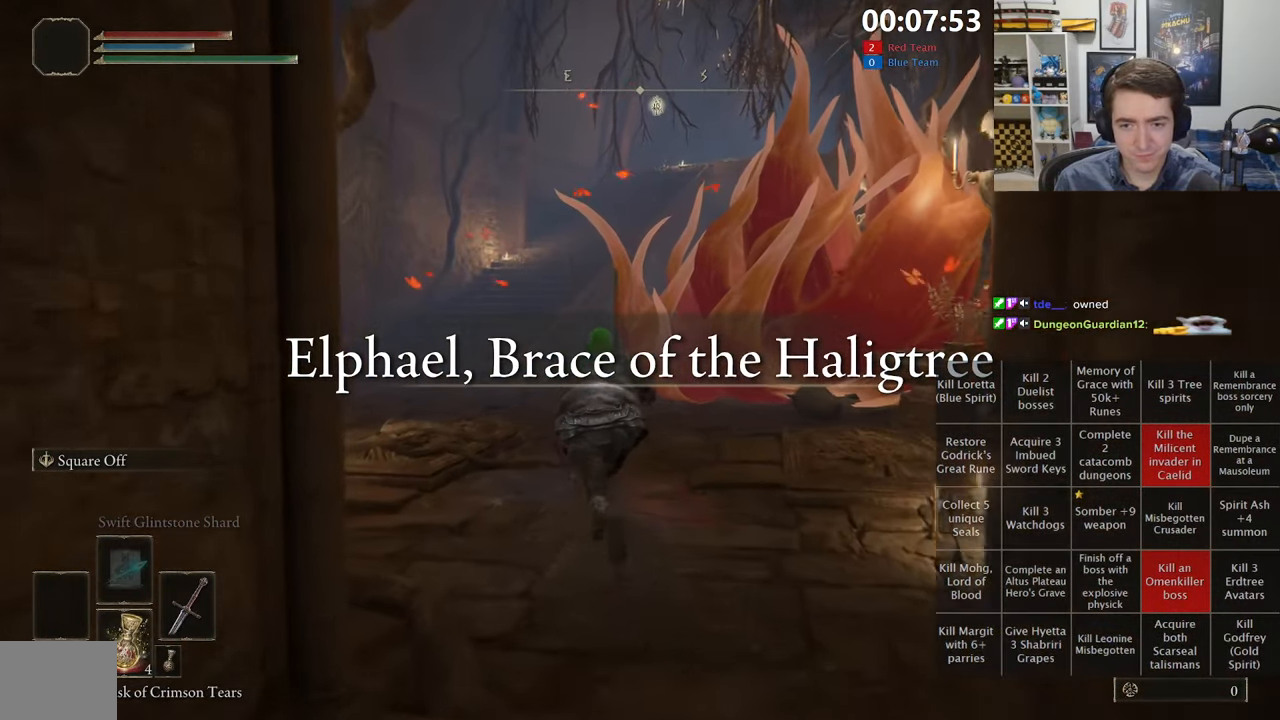
{"dt_ms": 500, "buttons": ["B", "L1"], "left_stick": "up", "right_stick": "center", "events": []}
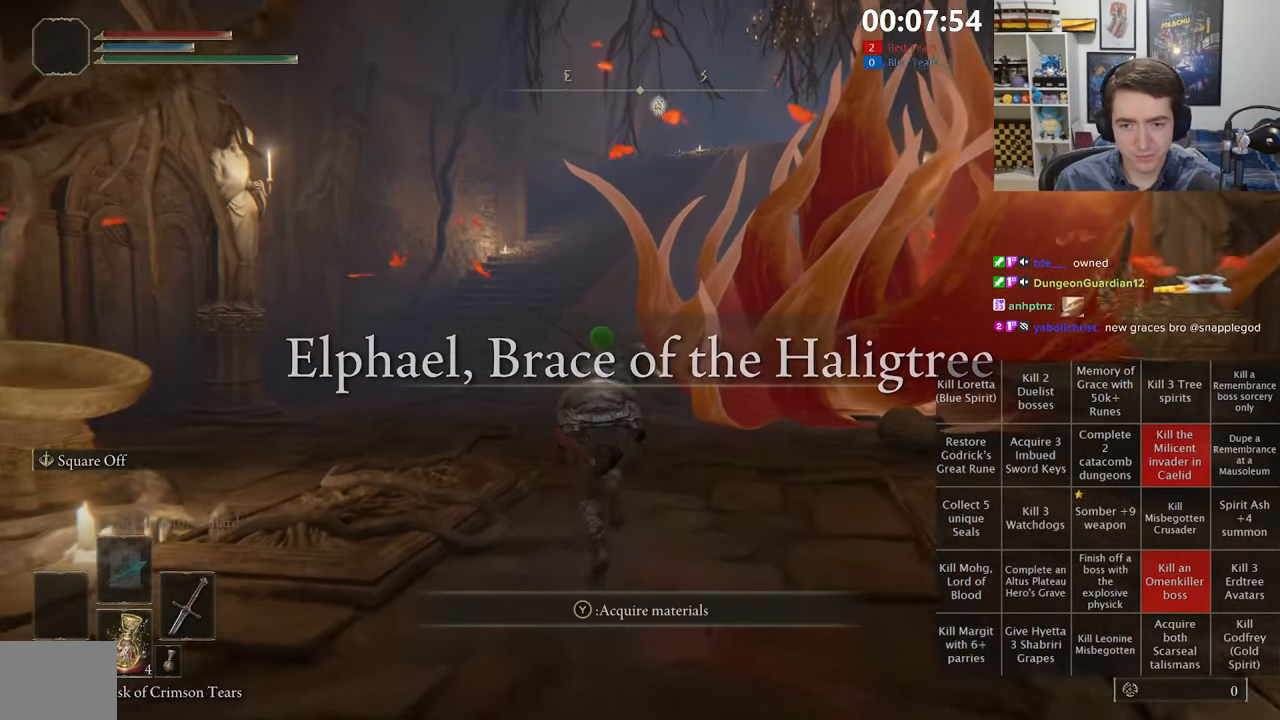
{"dt_ms": 500, "buttons": ["B", "L1"], "left_stick": "up", "right_stick": "center", "events": []}
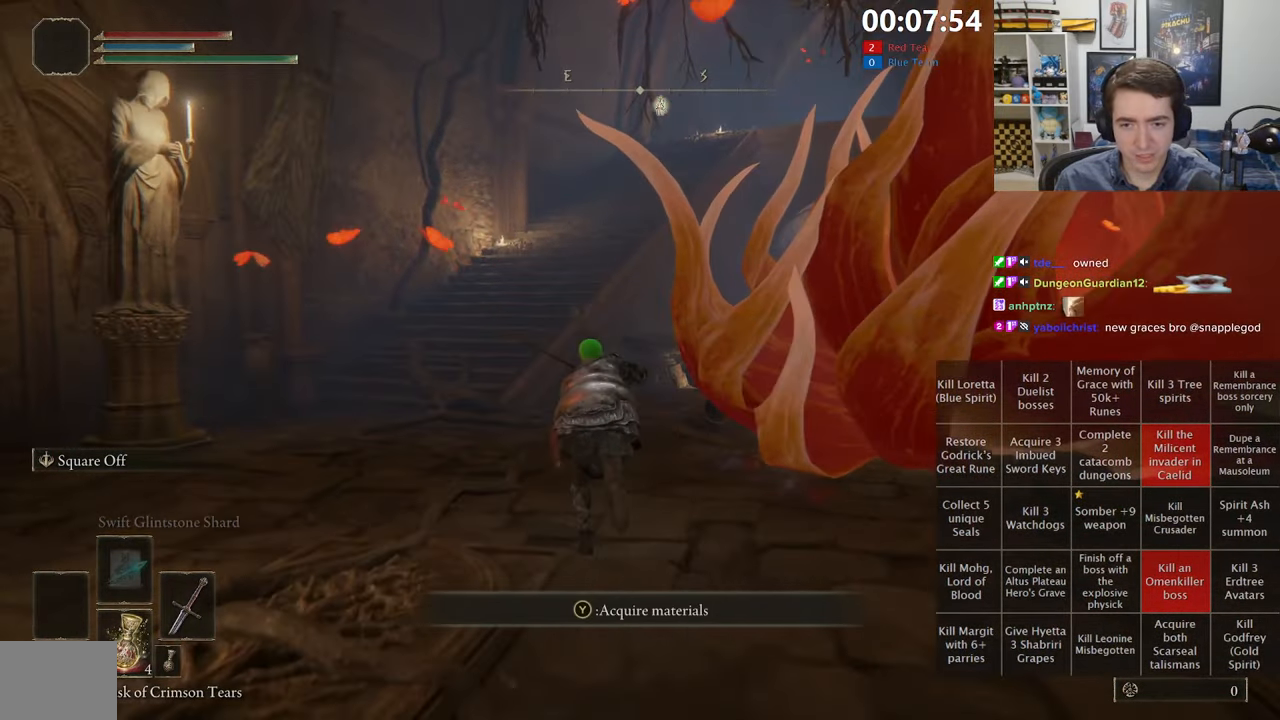
{"dt_ms": 500, "buttons": ["B", "L1"], "left_stick": "up", "right_stick": "center", "events": []}
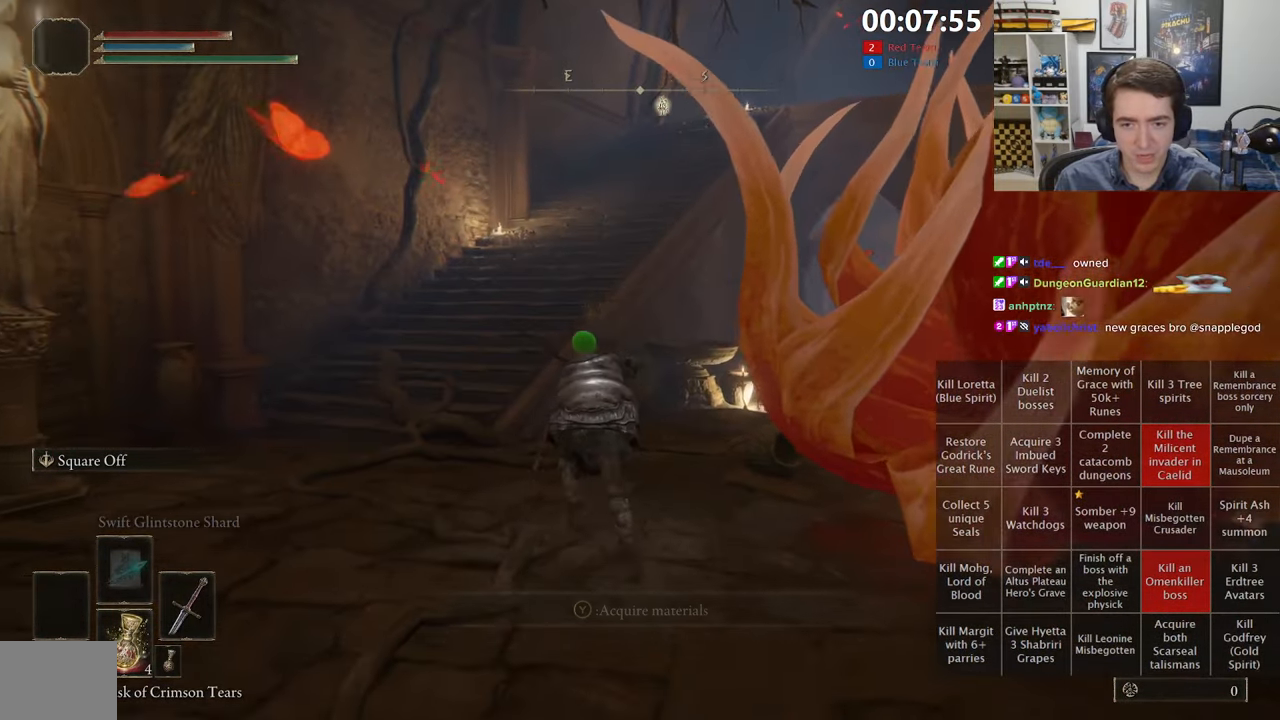
{"dt_ms": 500, "buttons": ["B", "L1"], "left_stick": "up", "right_stick": "center", "events": [[300, "A", "down"], [467, "A", "up"]]}
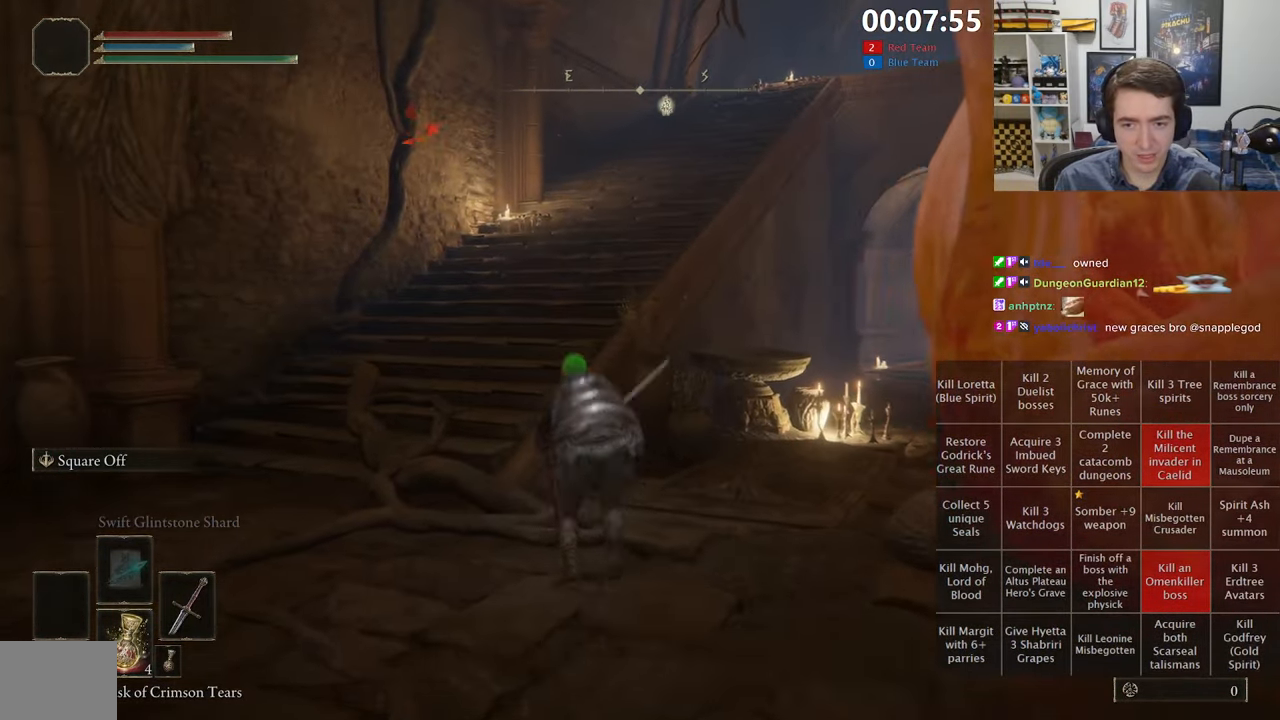
{"dt_ms": 500, "buttons": ["B", "L1"], "left_stick": "up", "right_stick": "right", "events": [[400, "right_stick", "right"]]}